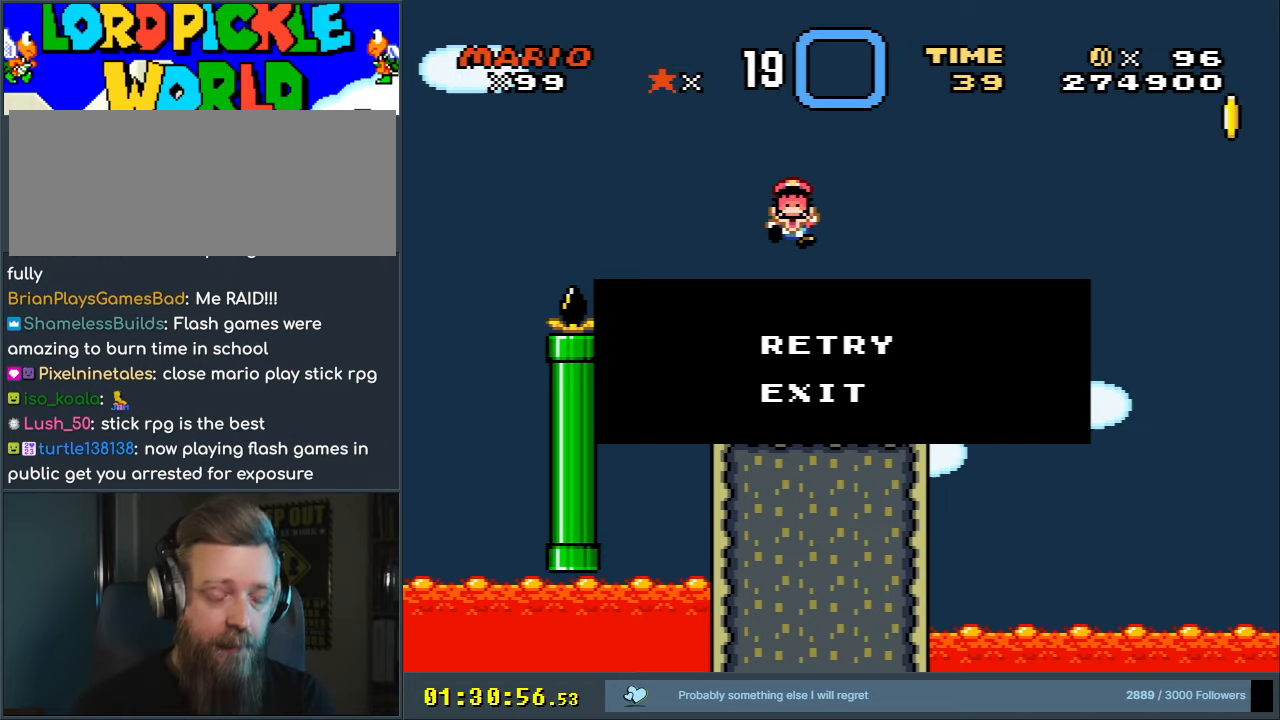
Gameplay with a controller (Nintendo layout); each line is a JSON object with the inputs held at the frame after it. "events" lists button and stick changes between this image and that frame as [ms after this image, input, new state], when the widget could be followed in between. Not read: L3 R3.
{"buttons": ["B", "Y", "DPAD_RIGHT"], "events": [[467, "B", "down"], [467, "DPAD_RIGHT", "down"], [467, "Y", "down"]]}
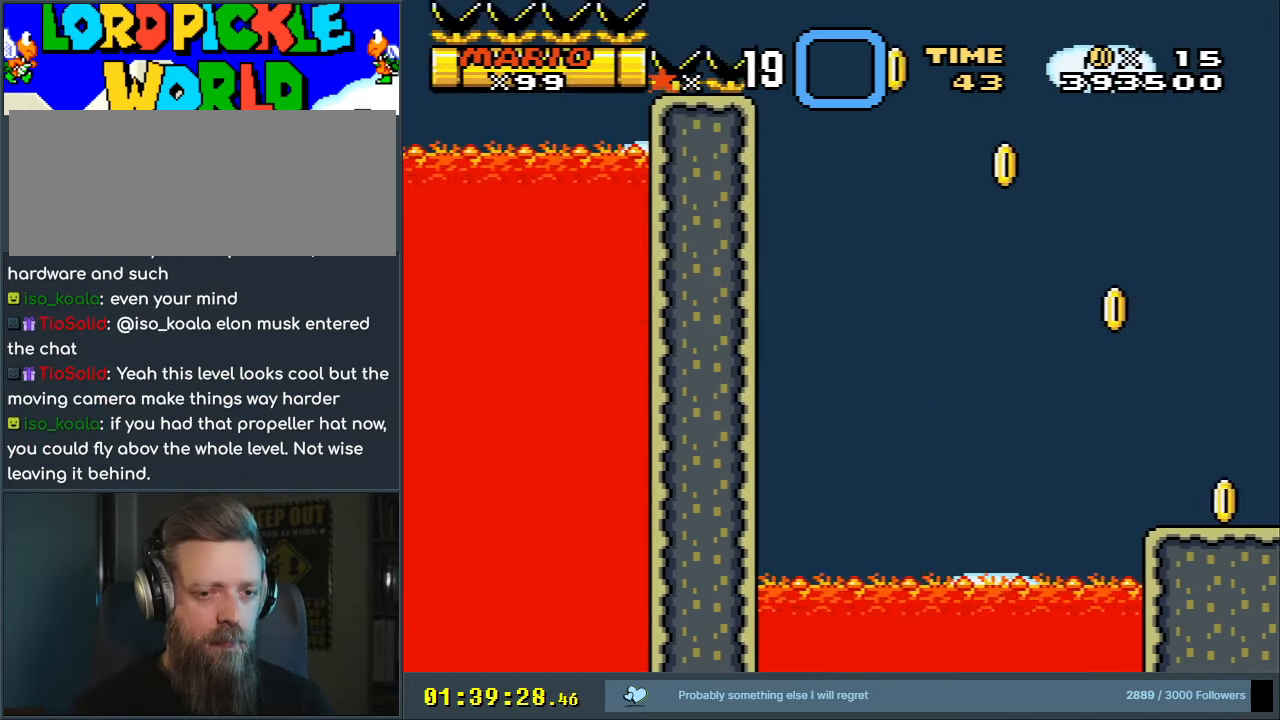
{"buttons": ["B", "Y", "DPAD_RIGHT"], "events": []}
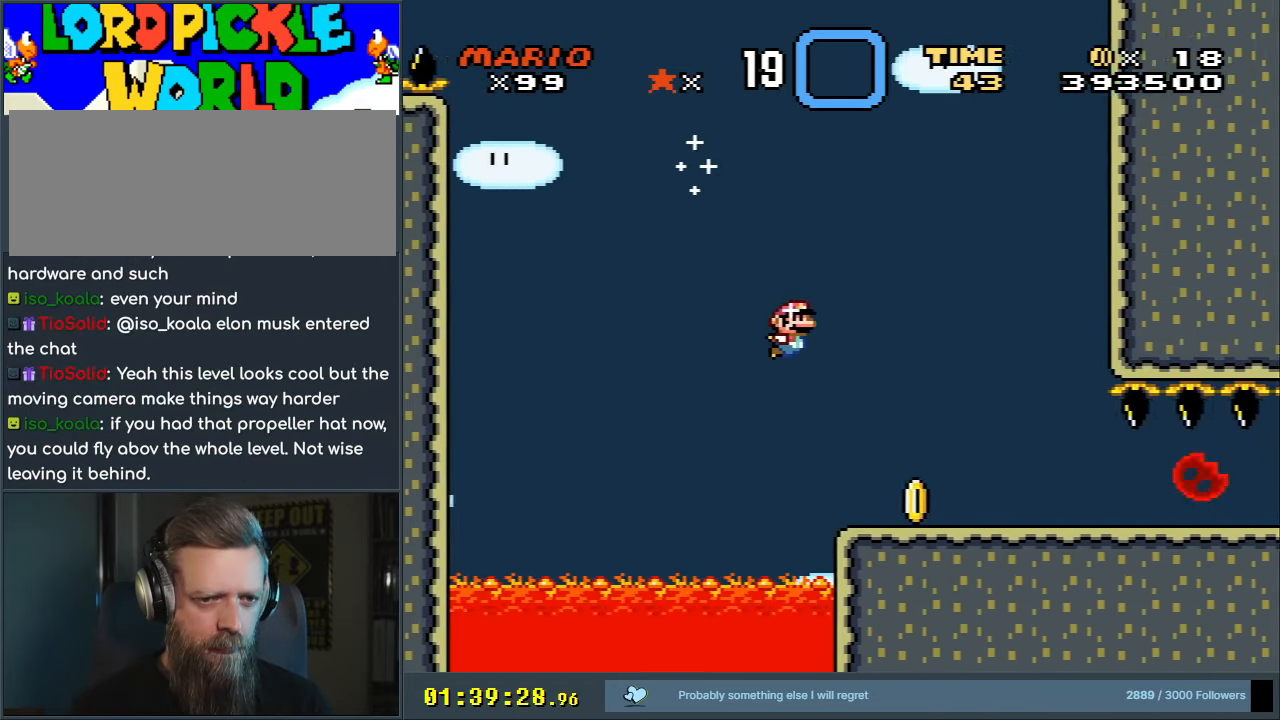
{"buttons": ["B", "Y", "DPAD_RIGHT"], "events": []}
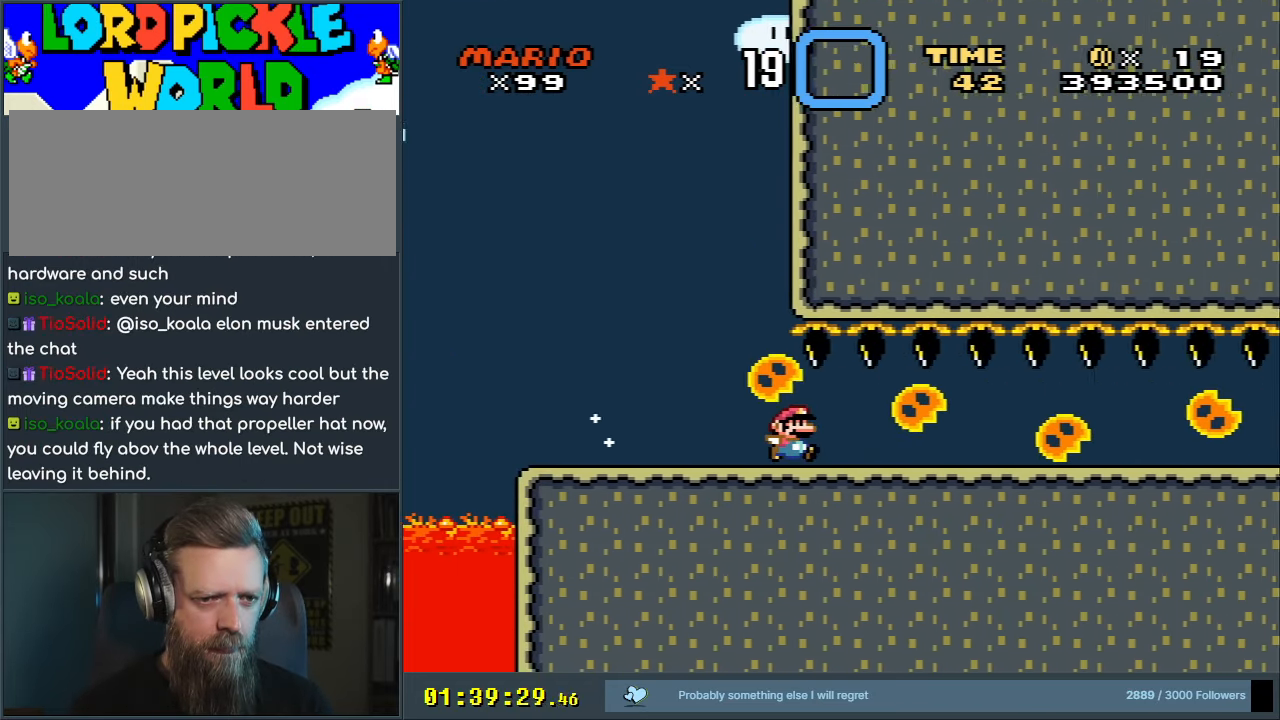
{"buttons": ["B", "Y", "DPAD_RIGHT"], "events": []}
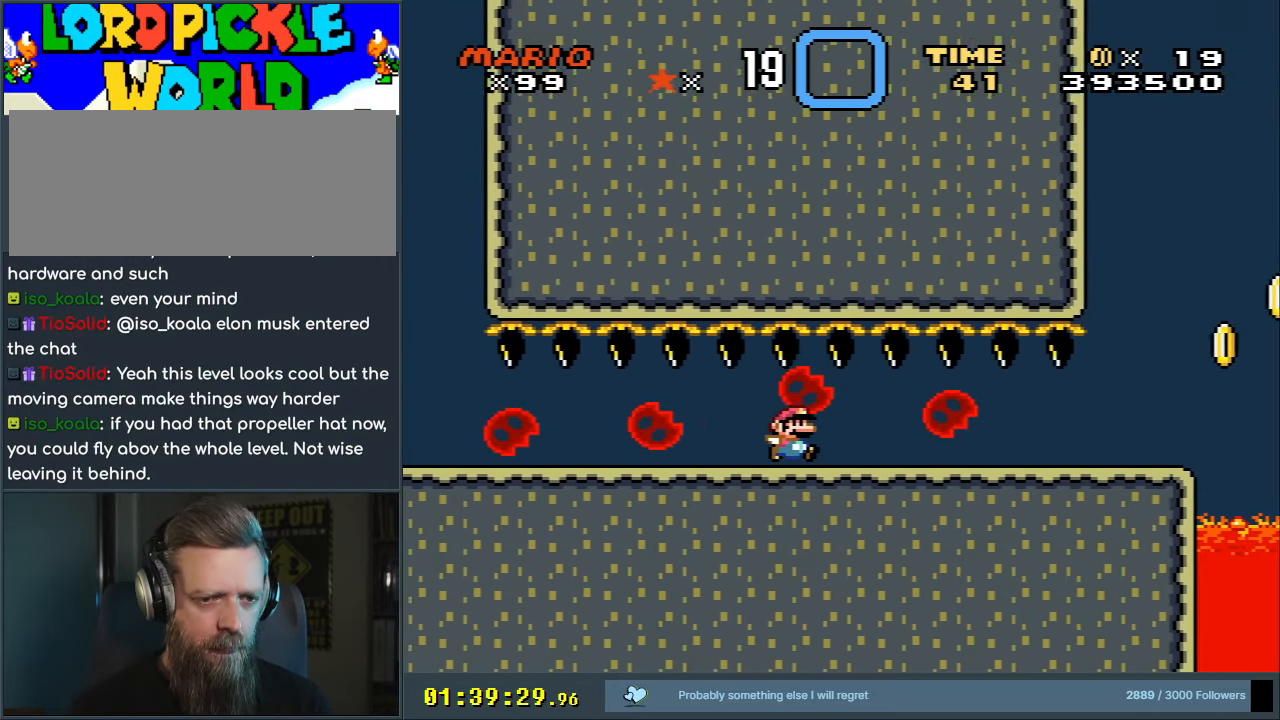
{"buttons": ["Y", "DPAD_RIGHT"], "events": [[33, "B", "up"]]}
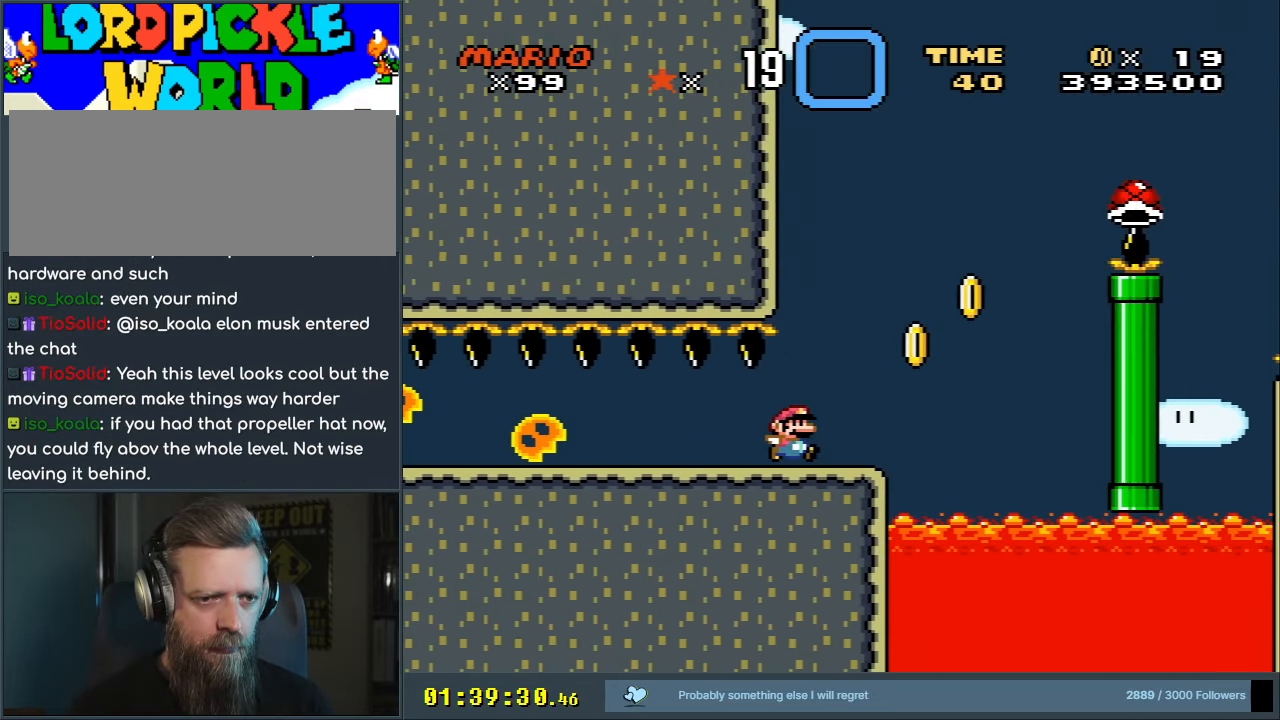
{"buttons": ["B", "DPAD_RIGHT"], "events": [[83, "B", "down"], [333, "DPAD_RIGHT", "up"], [417, "Y", "up"], [500, "DPAD_RIGHT", "down"]]}
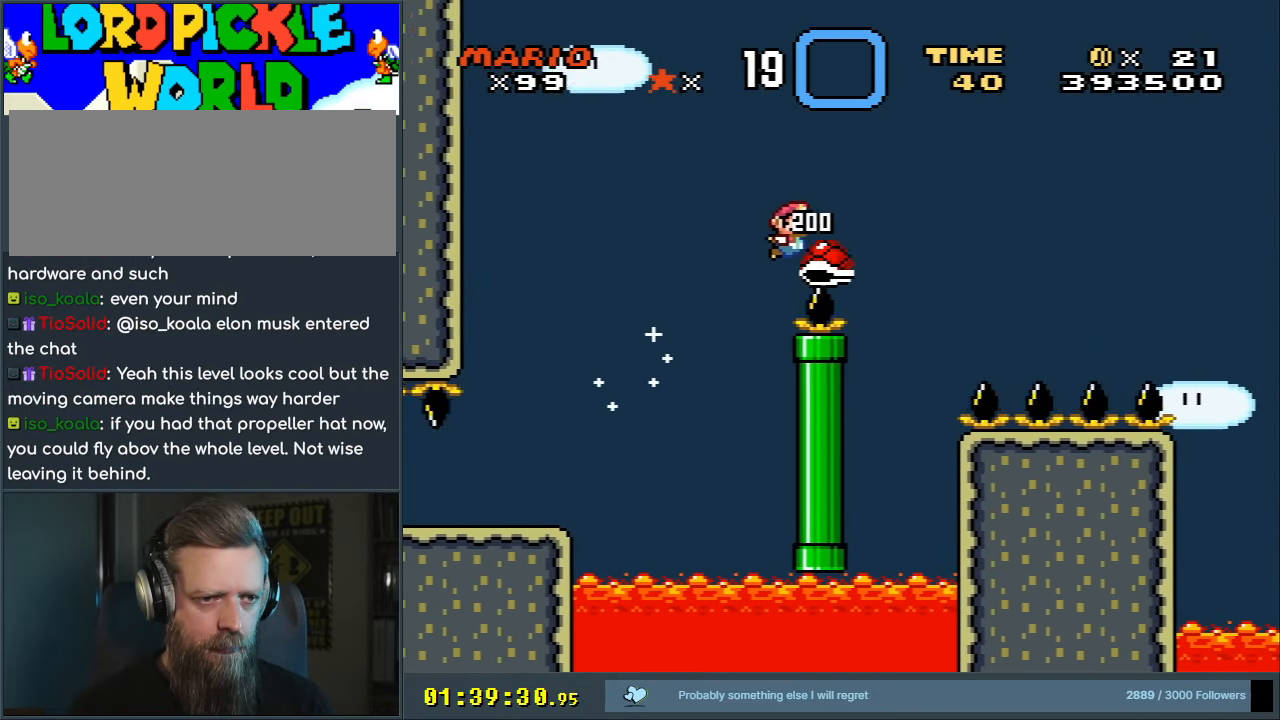
{"buttons": ["B", "Y", "DPAD_RIGHT"], "events": [[33, "Y", "down"]]}
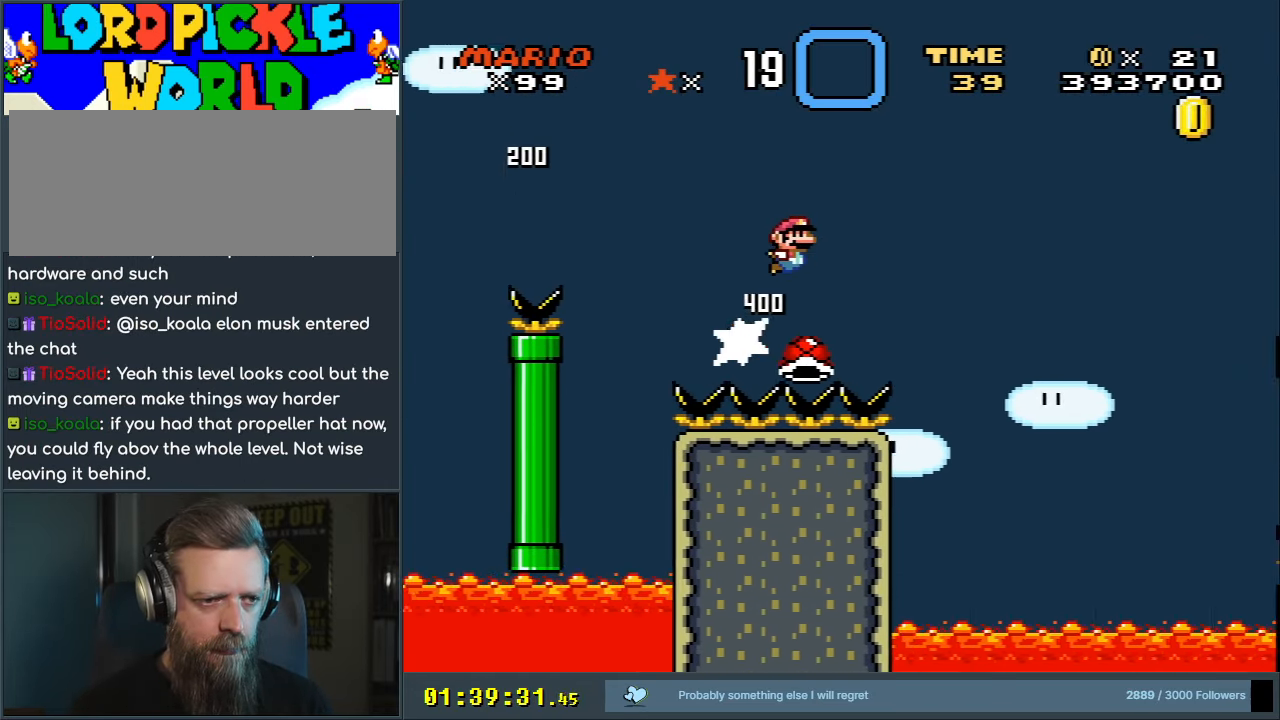
{"buttons": ["B", "Y", "DPAD_RIGHT"], "events": []}
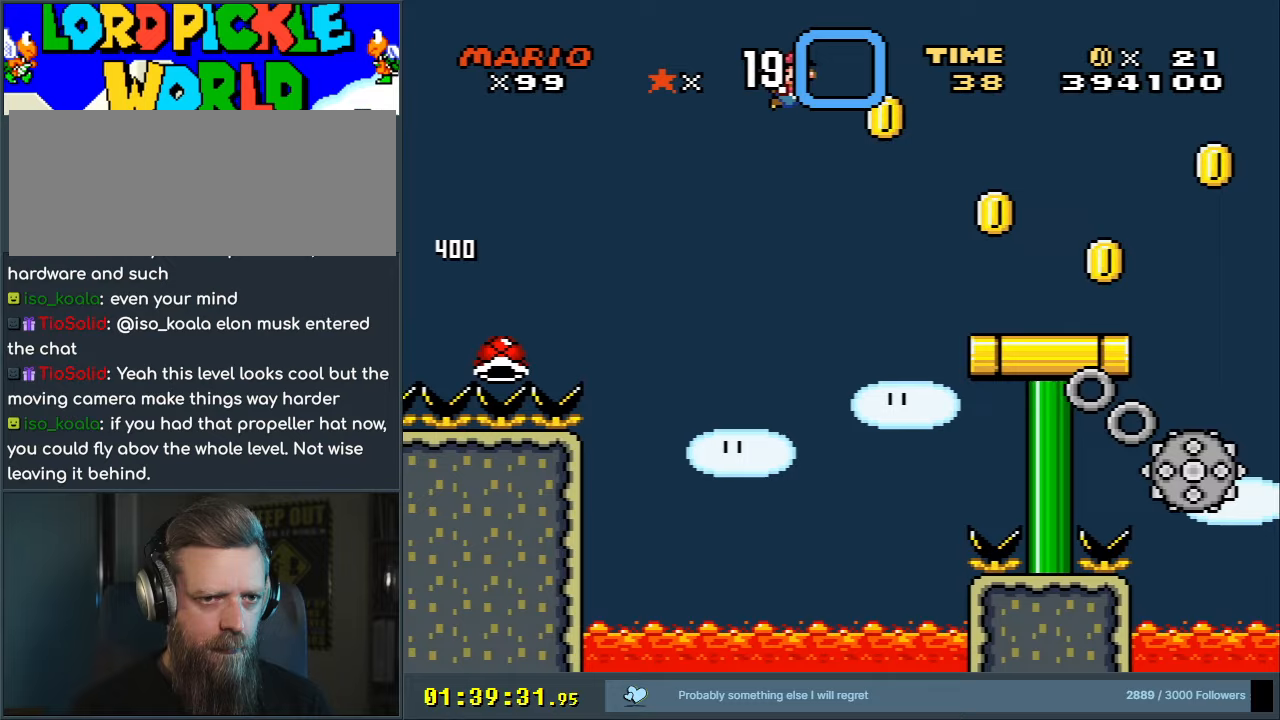
{"buttons": ["A", "X", "DPAD_RIGHT"], "events": [[283, "B", "up"], [317, "X", "down"], [317, "Y", "up"], [450, "A", "down"]]}
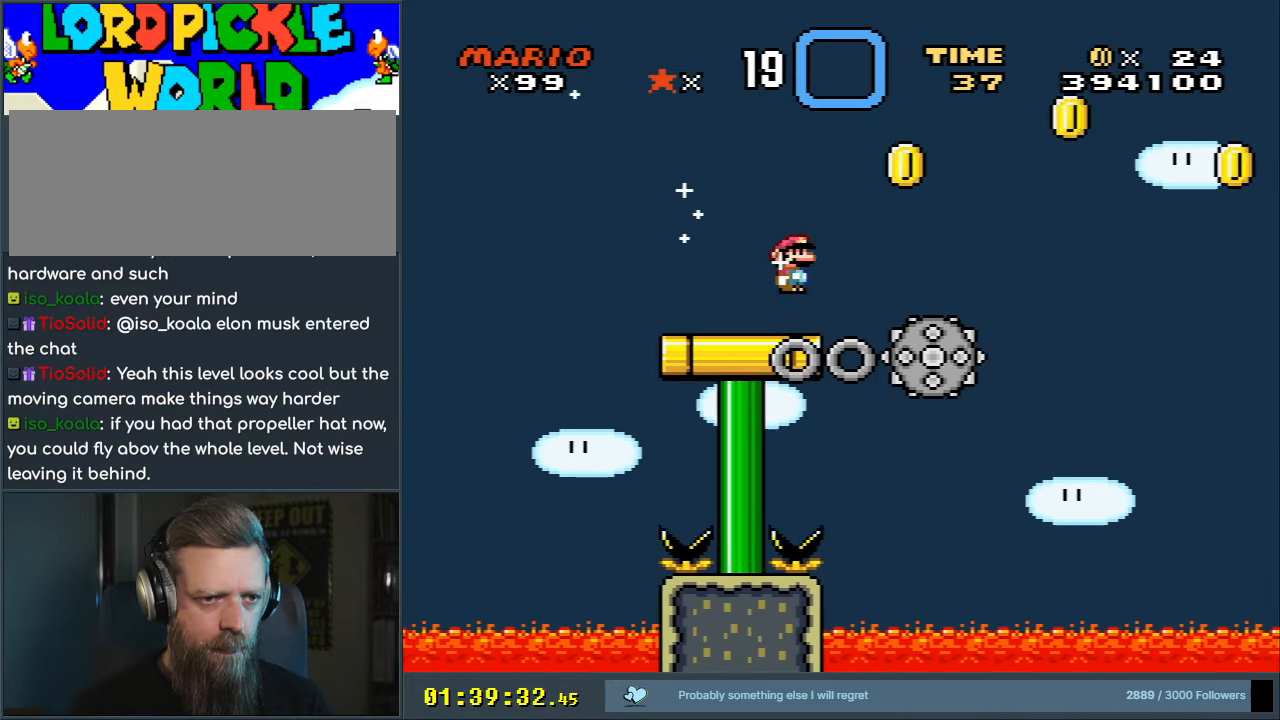
{"buttons": ["A", "X", "DPAD_RIGHT"], "events": []}
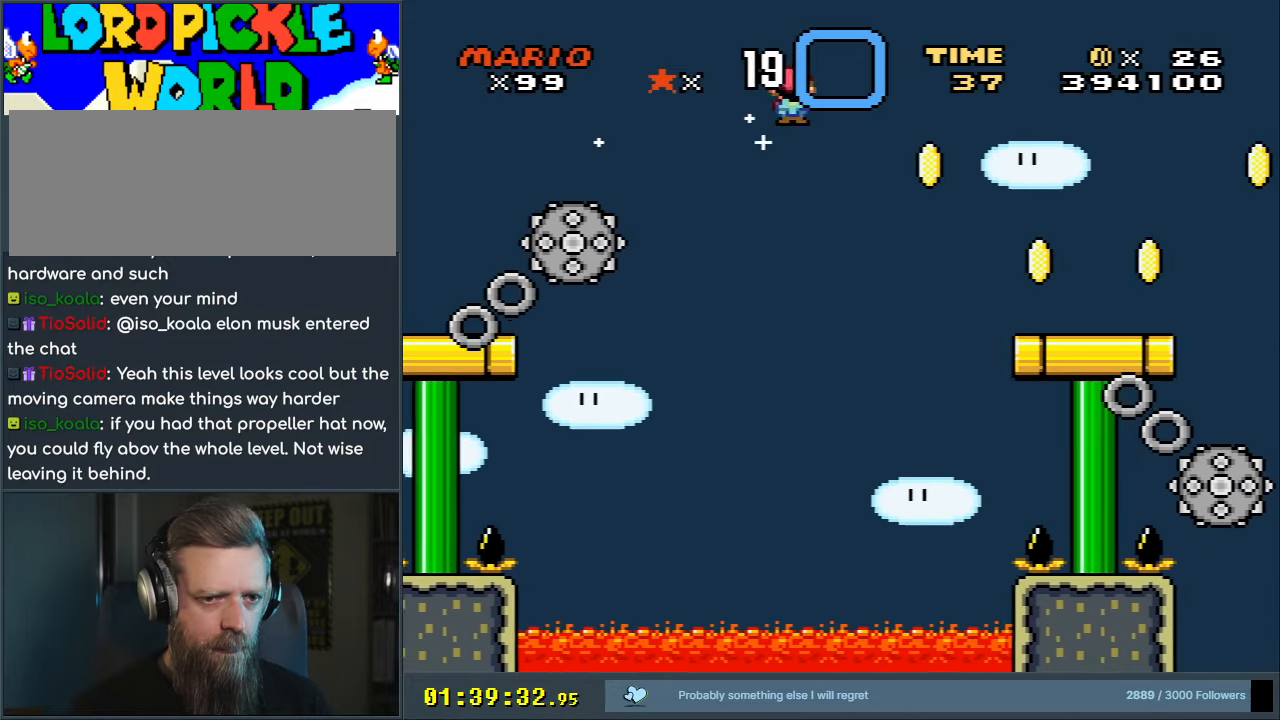
{"buttons": ["Y", "DPAD_RIGHT"], "events": [[133, "B", "down"], [267, "B", "up"], [283, "A", "up"], [333, "X", "up"], [333, "Y", "down"]]}
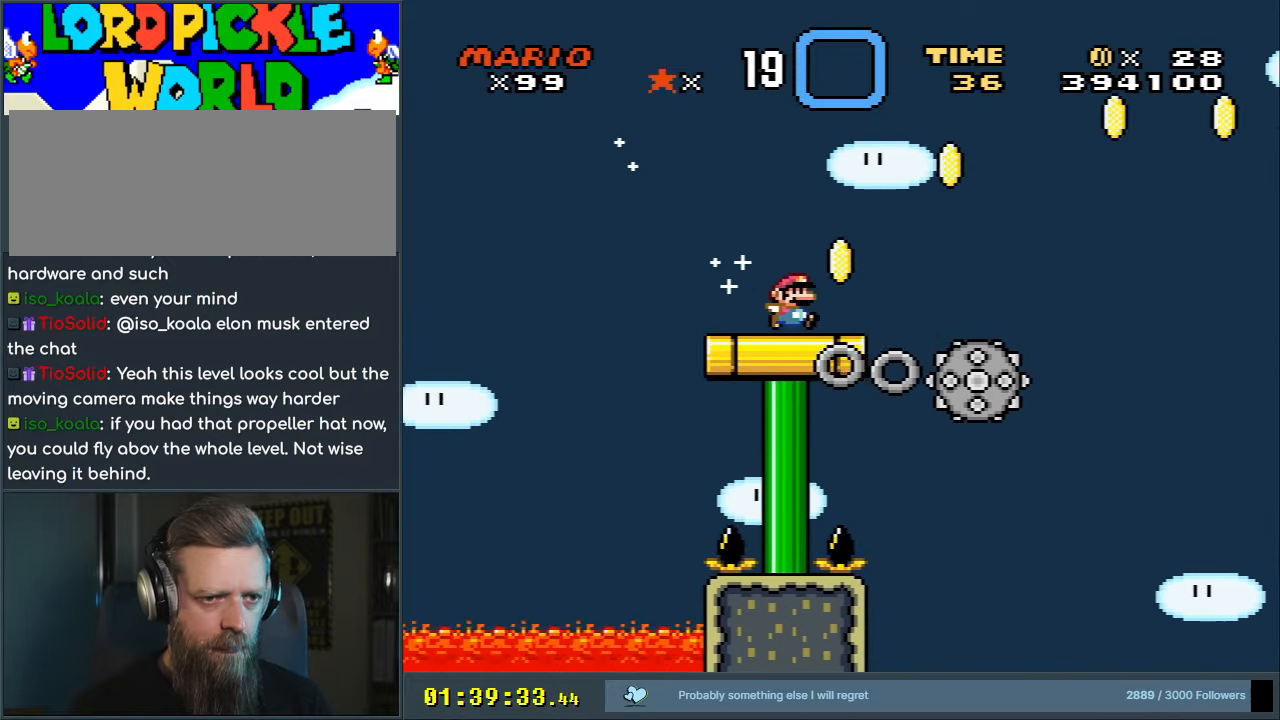
{"buttons": ["B", "Y", "DPAD_RIGHT"], "events": [[17, "B", "down"]]}
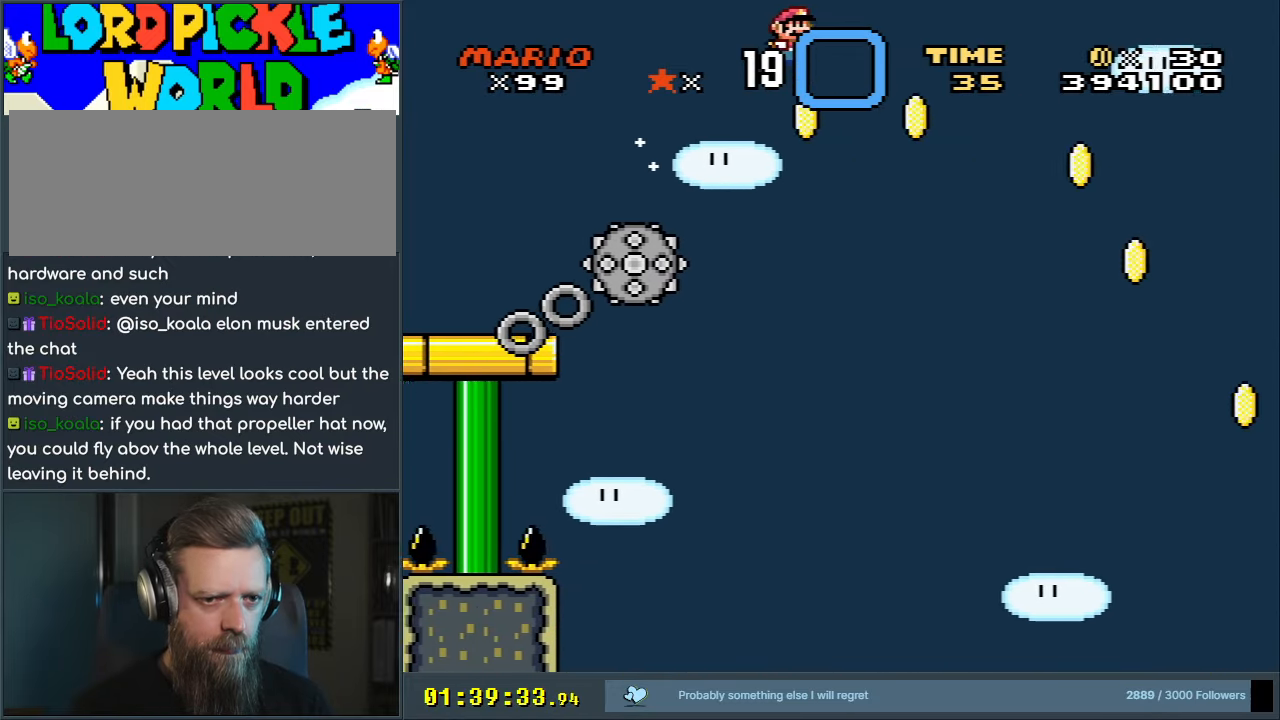
{"buttons": ["B", "Y", "DPAD_RIGHT"], "events": []}
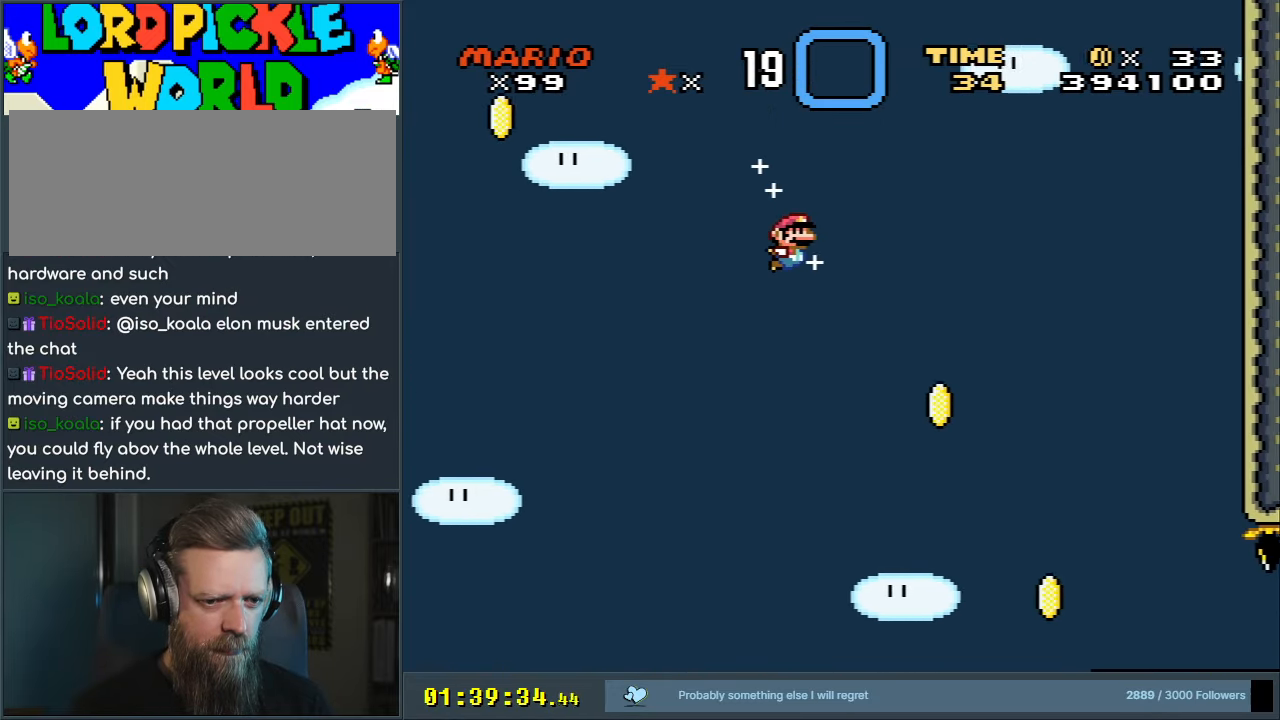
{"buttons": ["B", "Y", "DPAD_RIGHT"], "events": []}
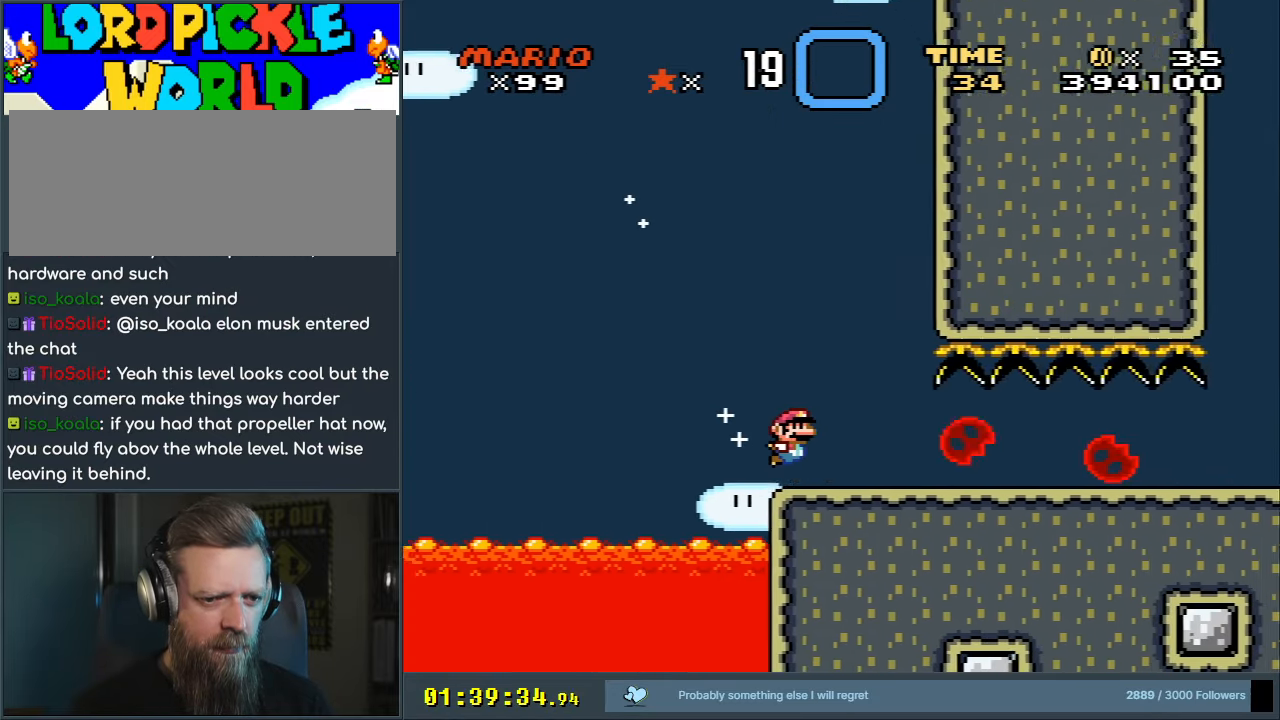
{"buttons": ["B", "Y", "DPAD_RIGHT"], "events": []}
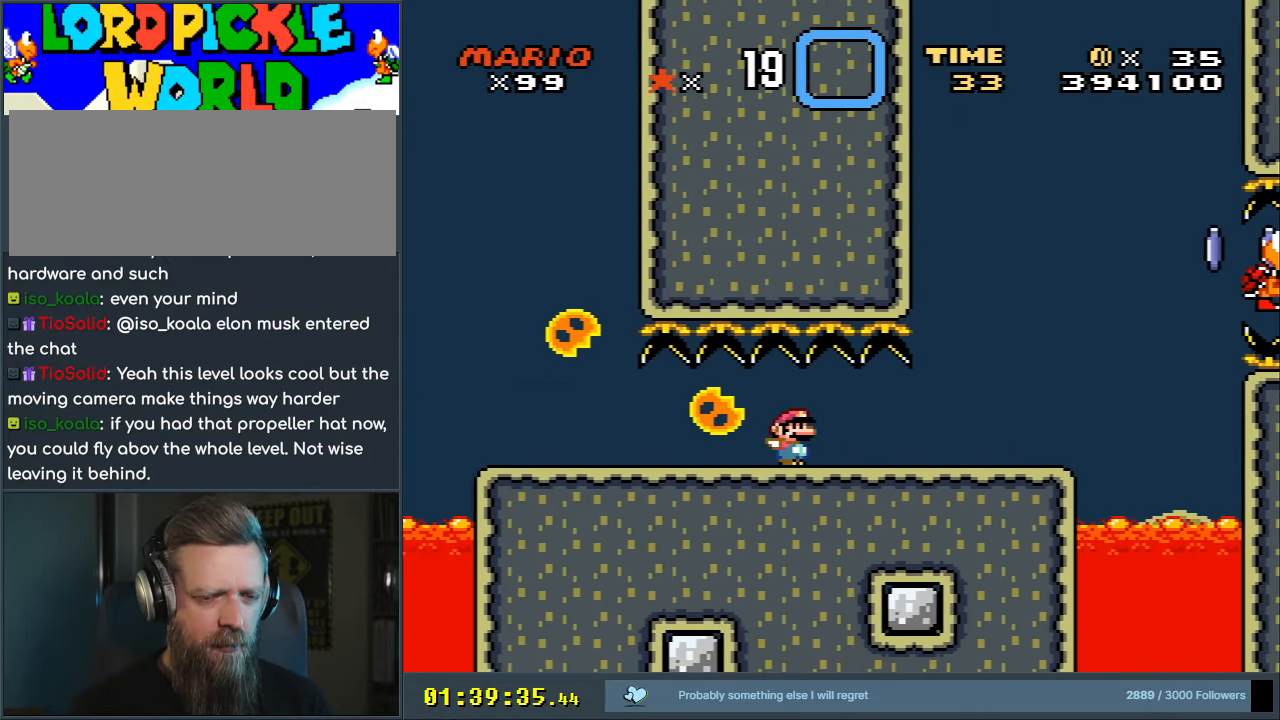
{"buttons": ["A", "X", "DPAD_RIGHT"], "events": [[150, "B", "up"], [333, "Y", "up"], [400, "A", "down"], [400, "X", "down"]]}
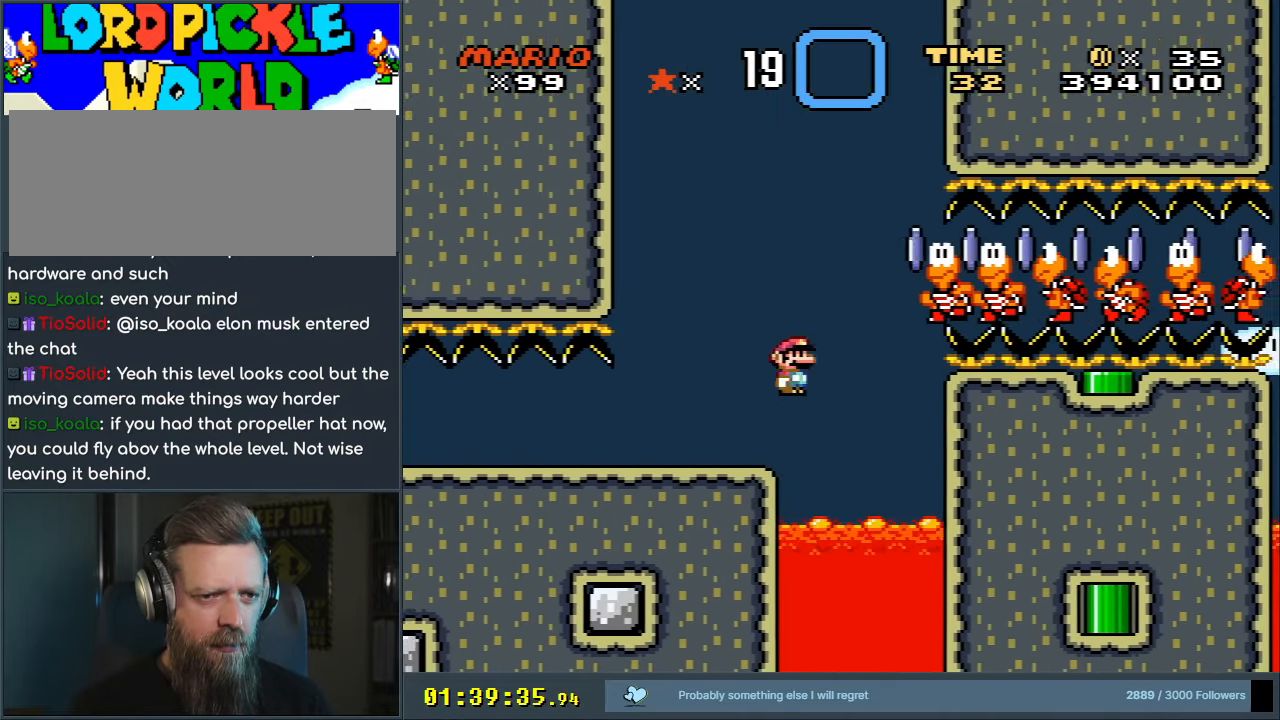
{"buttons": ["A", "X", "DPAD_RIGHT"], "events": [[117, "A", "up"], [217, "A", "down"]]}
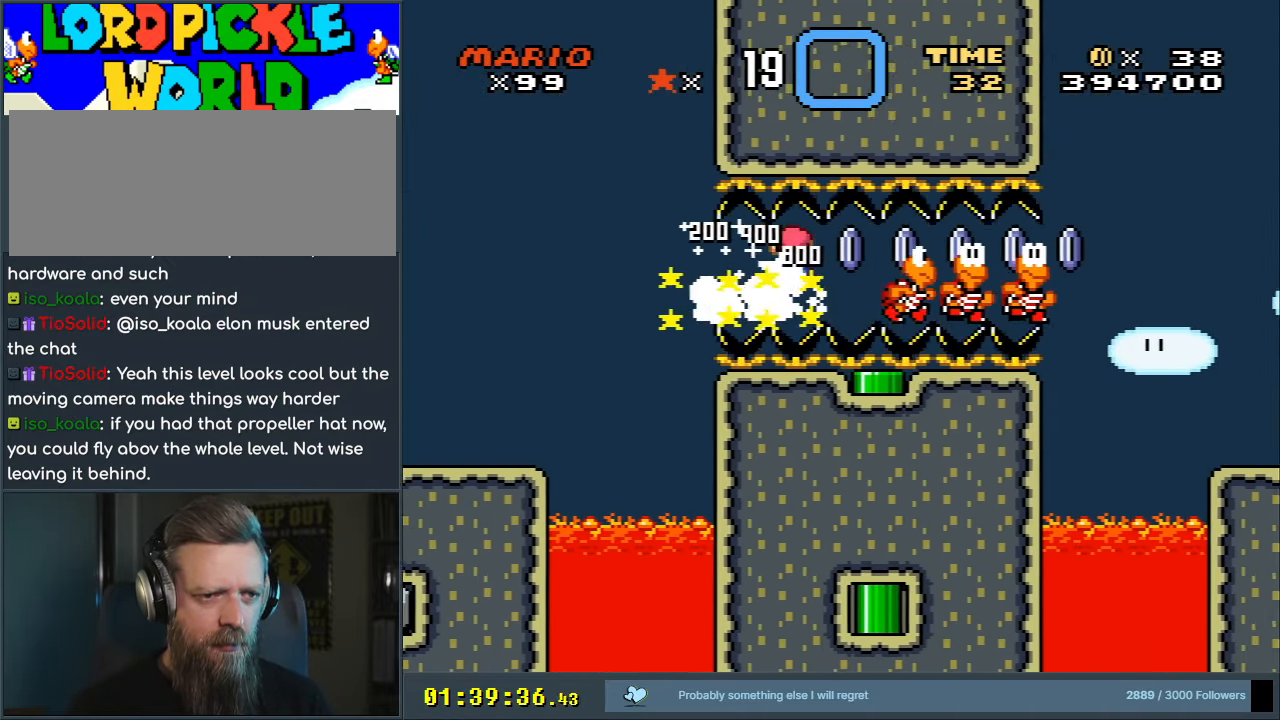
{"buttons": ["A", "X", "DPAD_RIGHT"], "events": []}
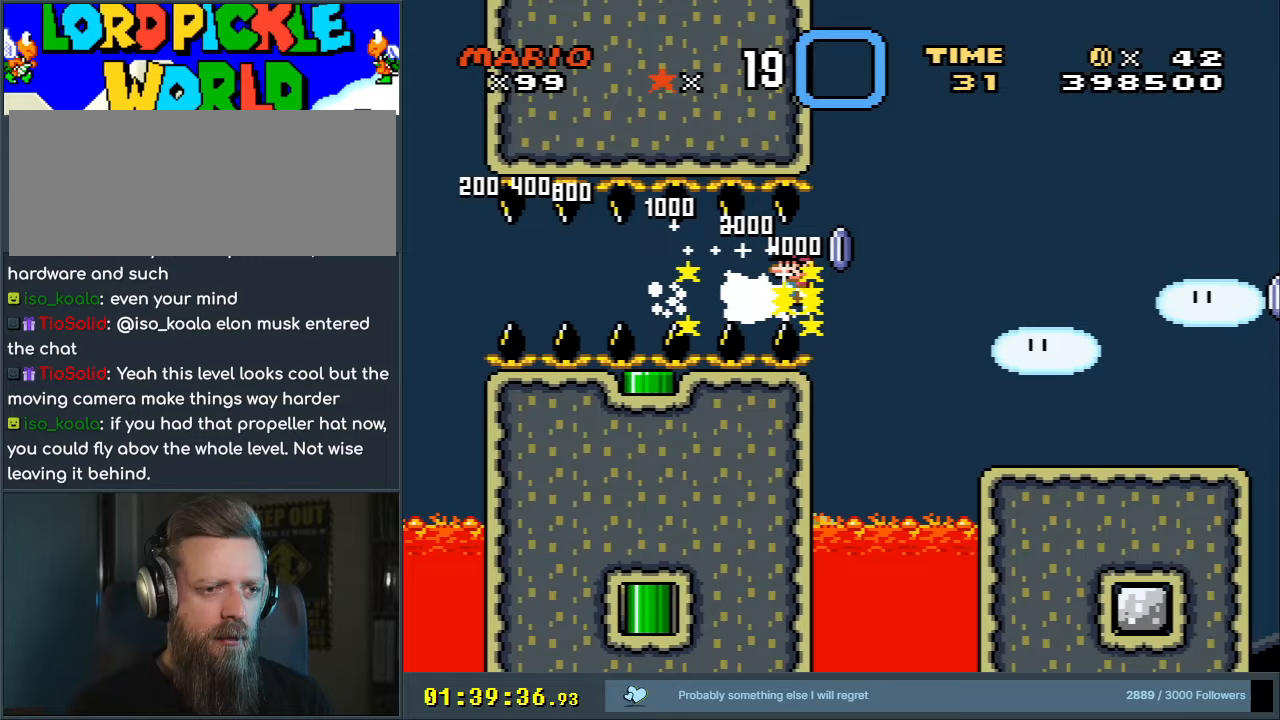
{"buttons": ["X", "DPAD_RIGHT"], "events": [[500, "A", "up"]]}
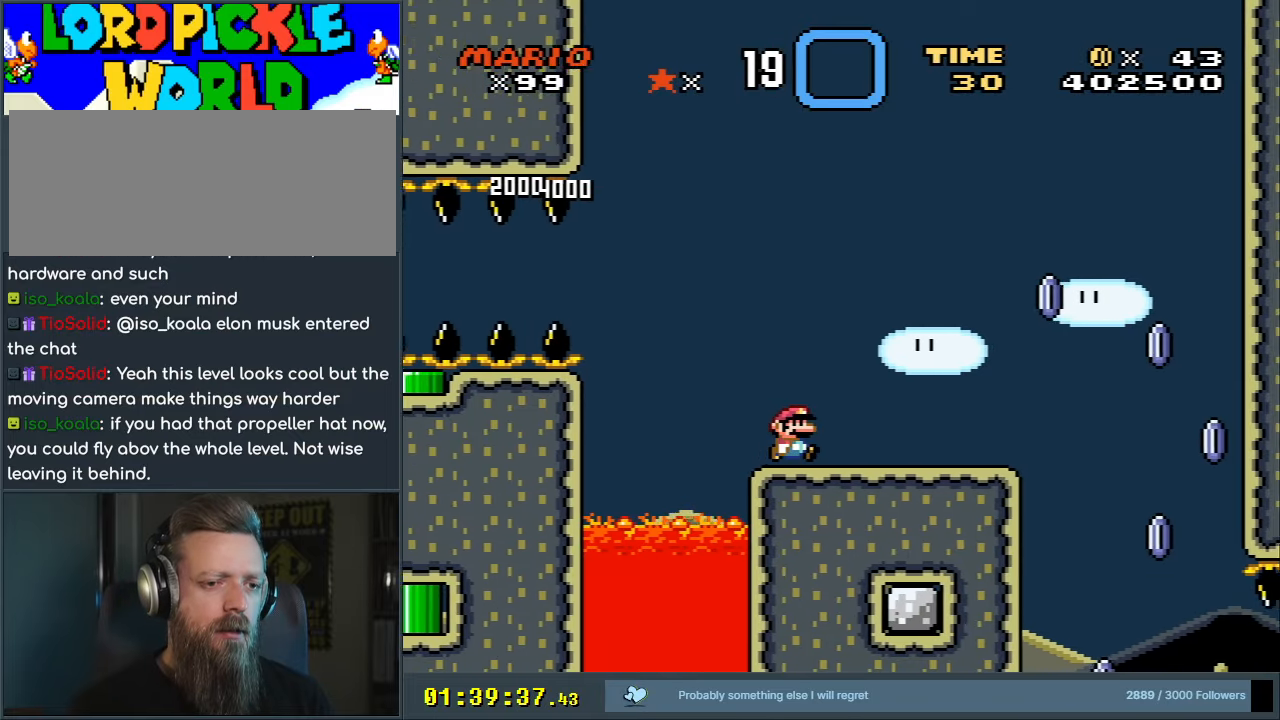
{"buttons": ["X"], "events": [[33, "Y", "down"], [50, "X", "up"], [150, "X", "down"], [150, "Y", "up"], [217, "A", "down"], [350, "A", "up"], [500, "DPAD_RIGHT", "up"]]}
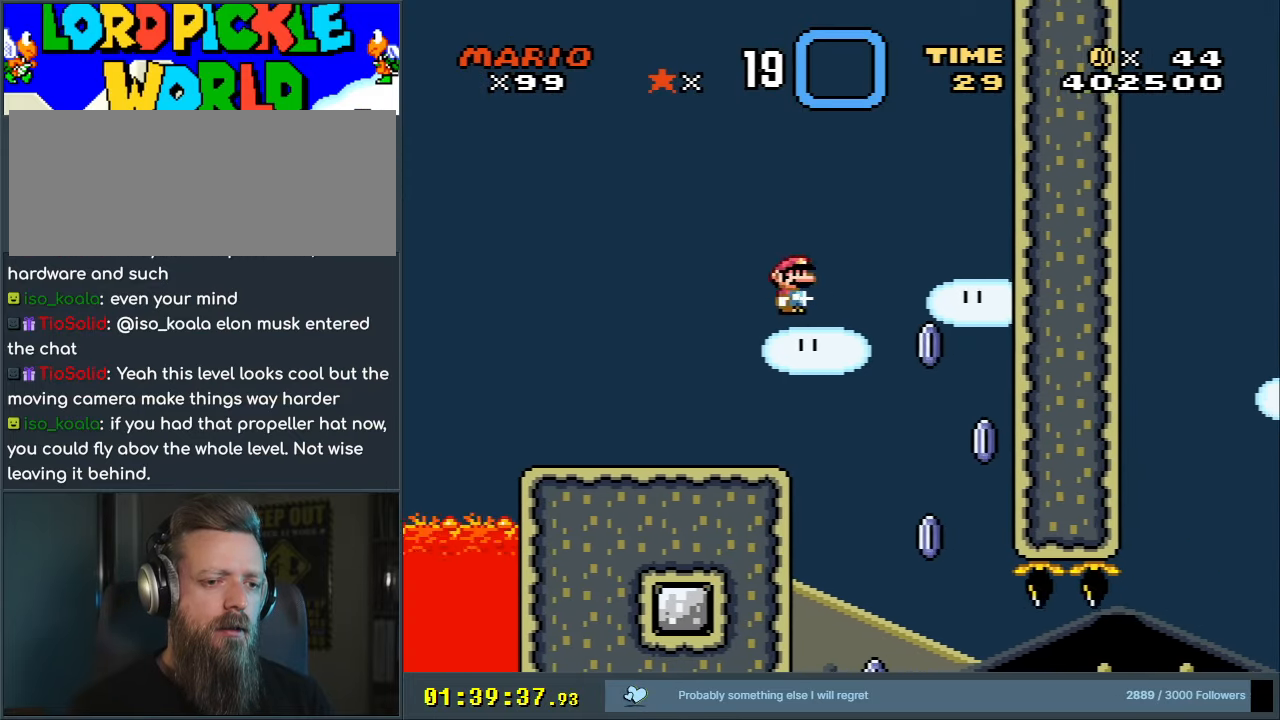
{"buttons": ["A", "X", "DPAD_UP"], "events": [[133, "DPAD_LEFT", "down"], [183, "A", "down"], [483, "DPAD_LEFT", "up"], [483, "DPAD_UP", "down"]]}
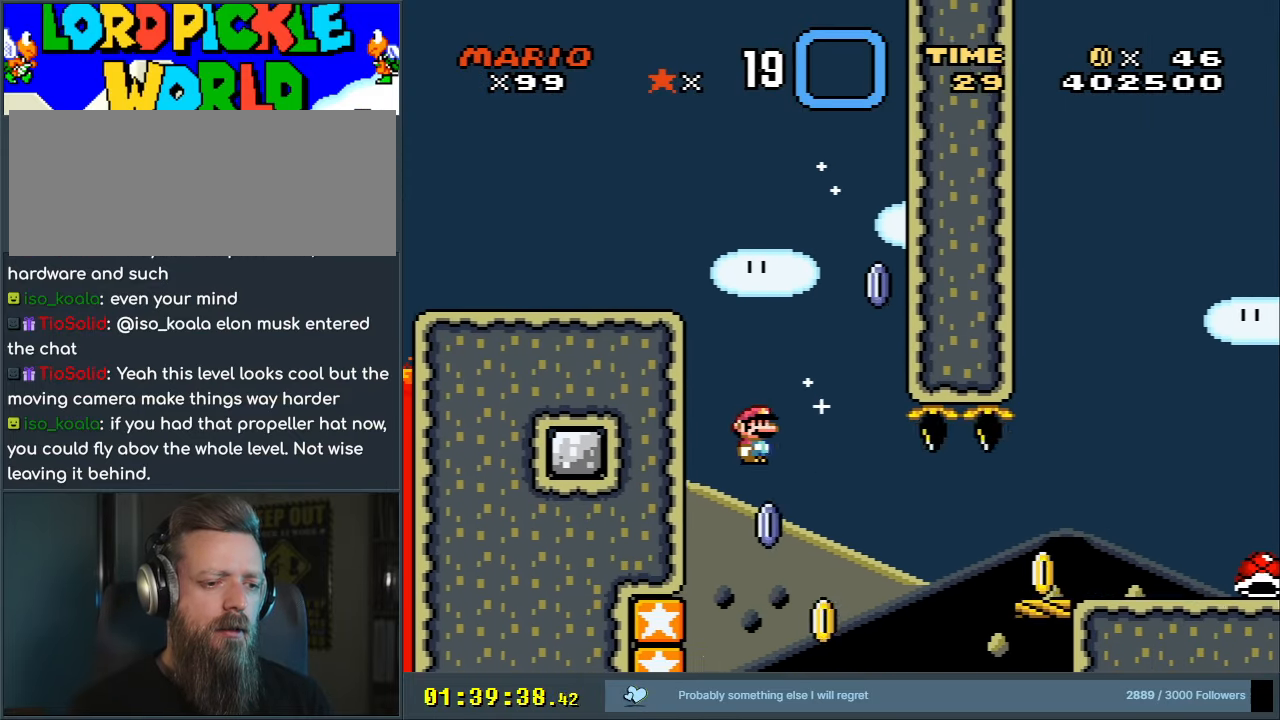
{"buttons": ["A", "X"], "events": [[17, "DPAD_RIGHT", "down"], [17, "DPAD_UP", "up"], [467, "DPAD_RIGHT", "up"]]}
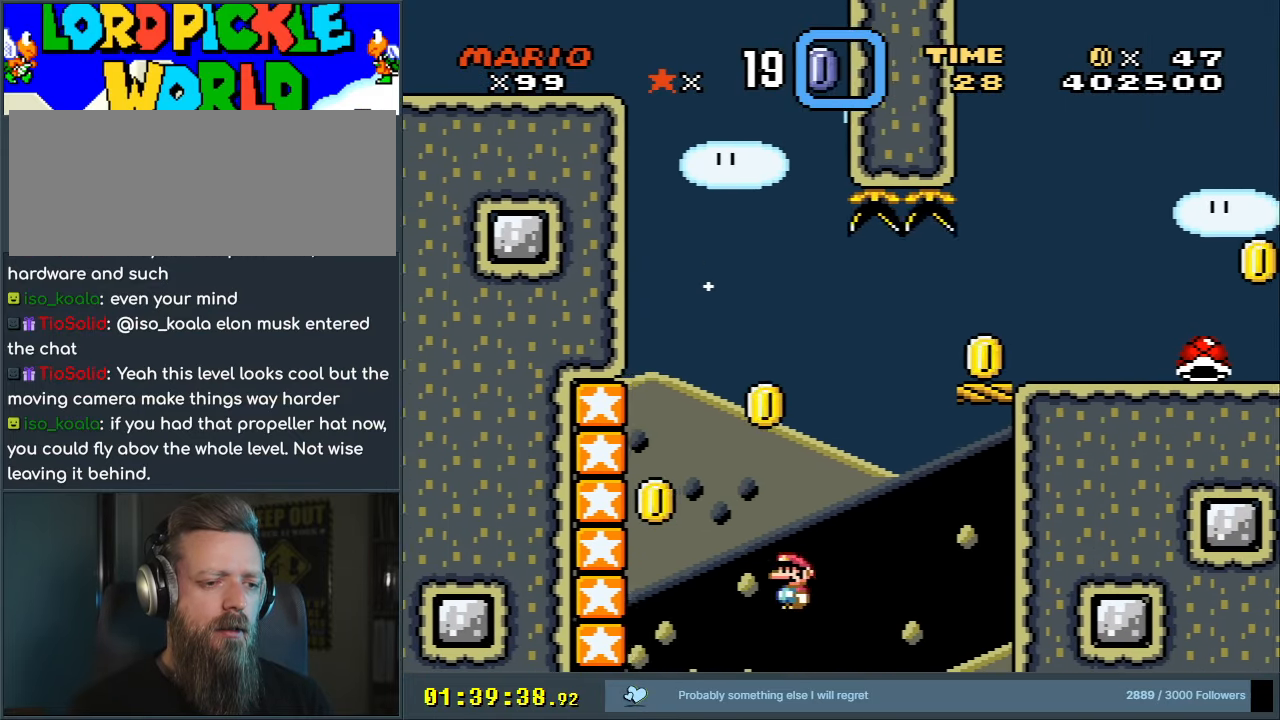
{"buttons": [], "events": [[33, "A", "up"], [100, "X", "up"], [200, "START", "down"], [317, "START", "up"]]}
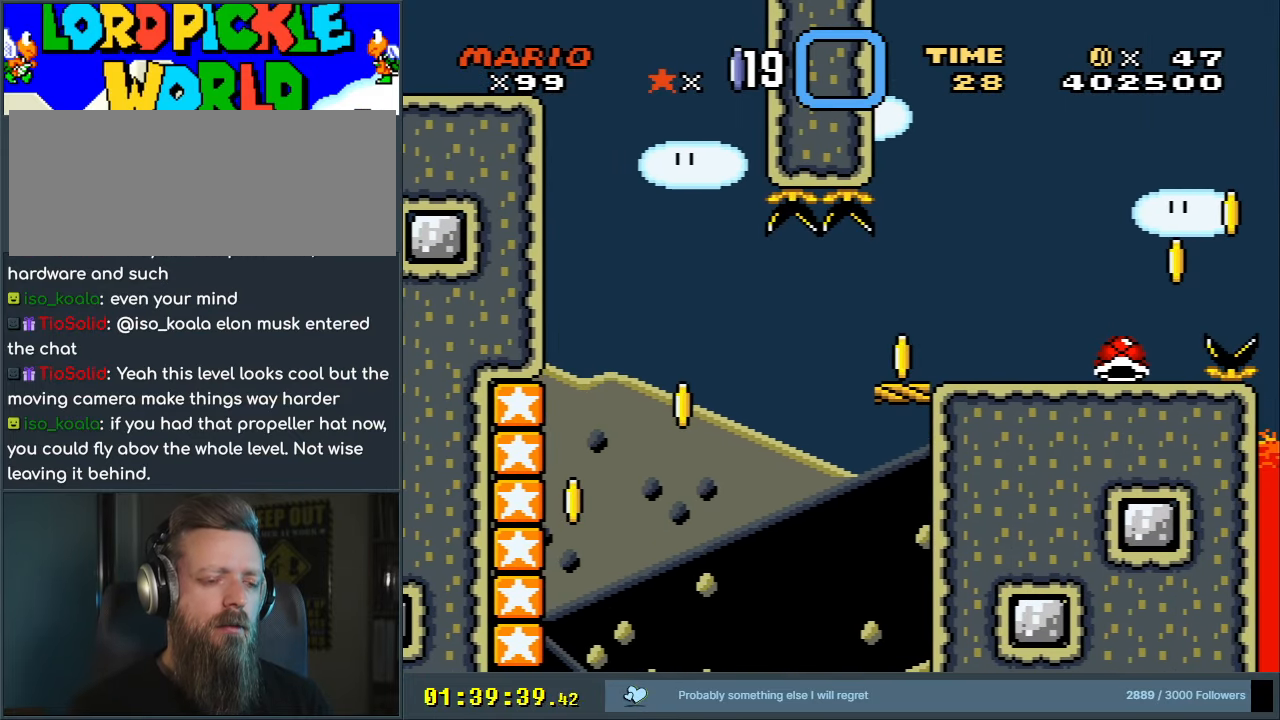
{"buttons": [], "events": []}
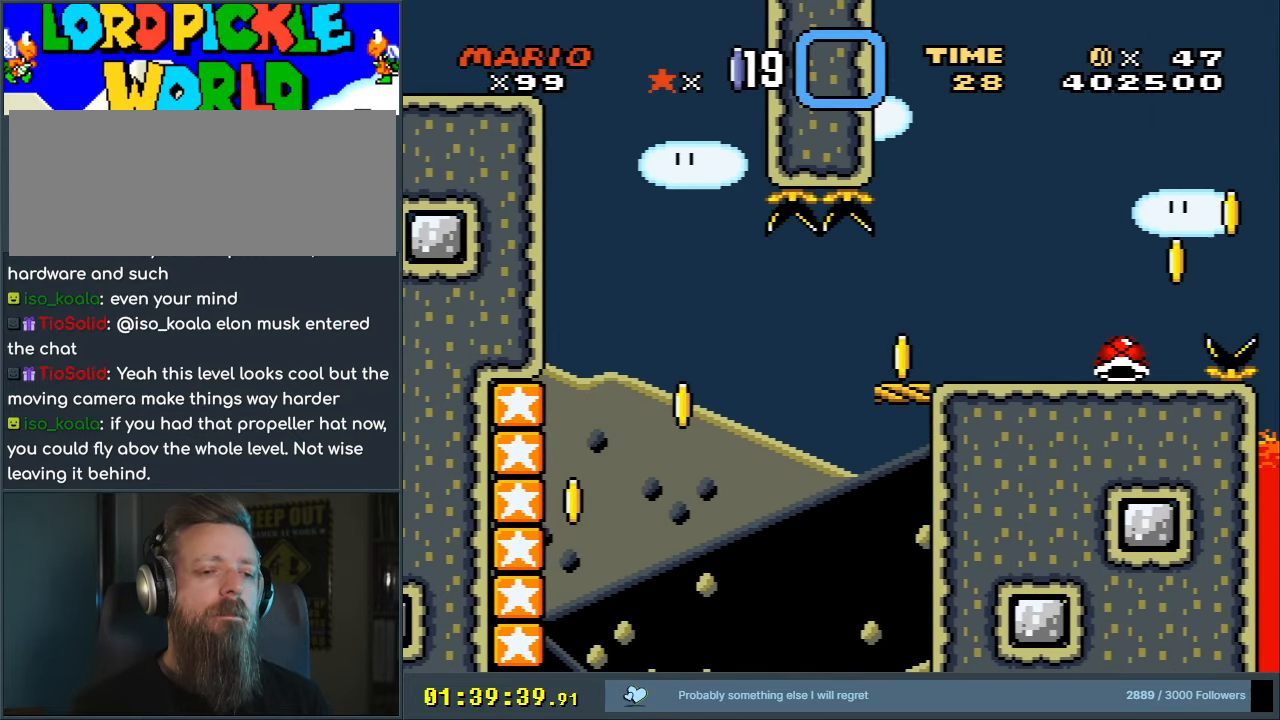
{"buttons": [], "events": []}
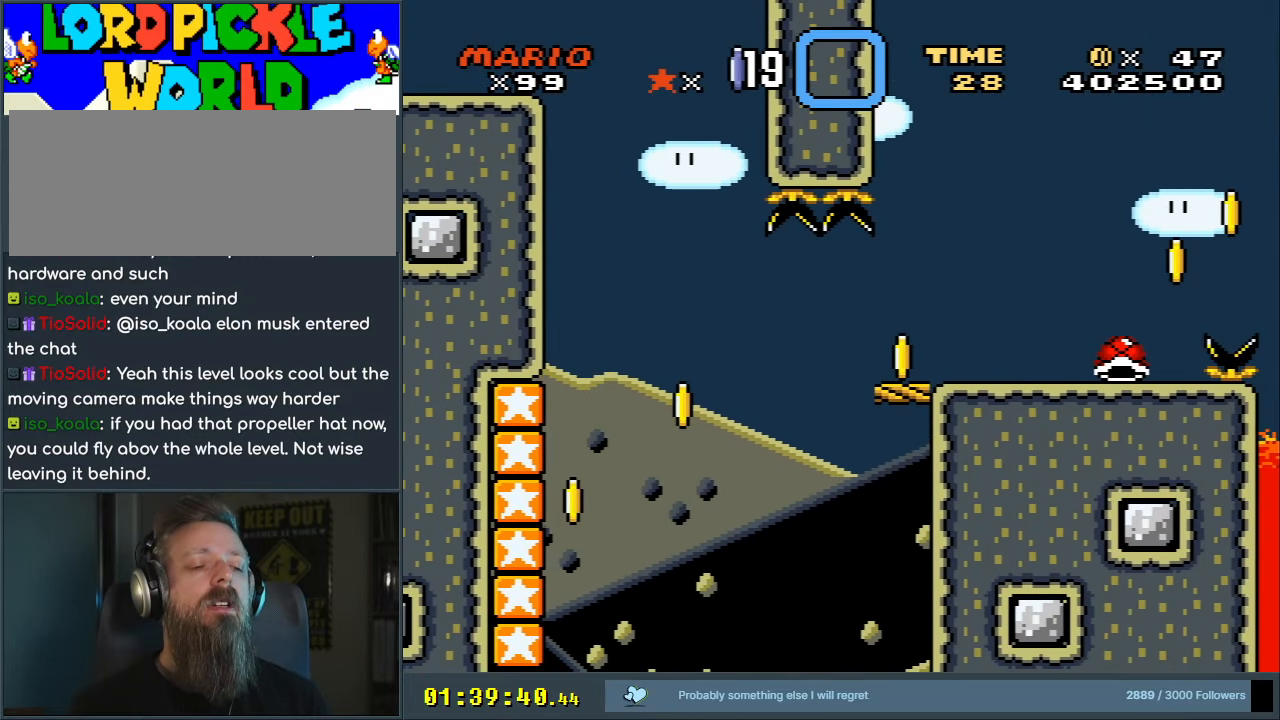
{"buttons": [], "events": []}